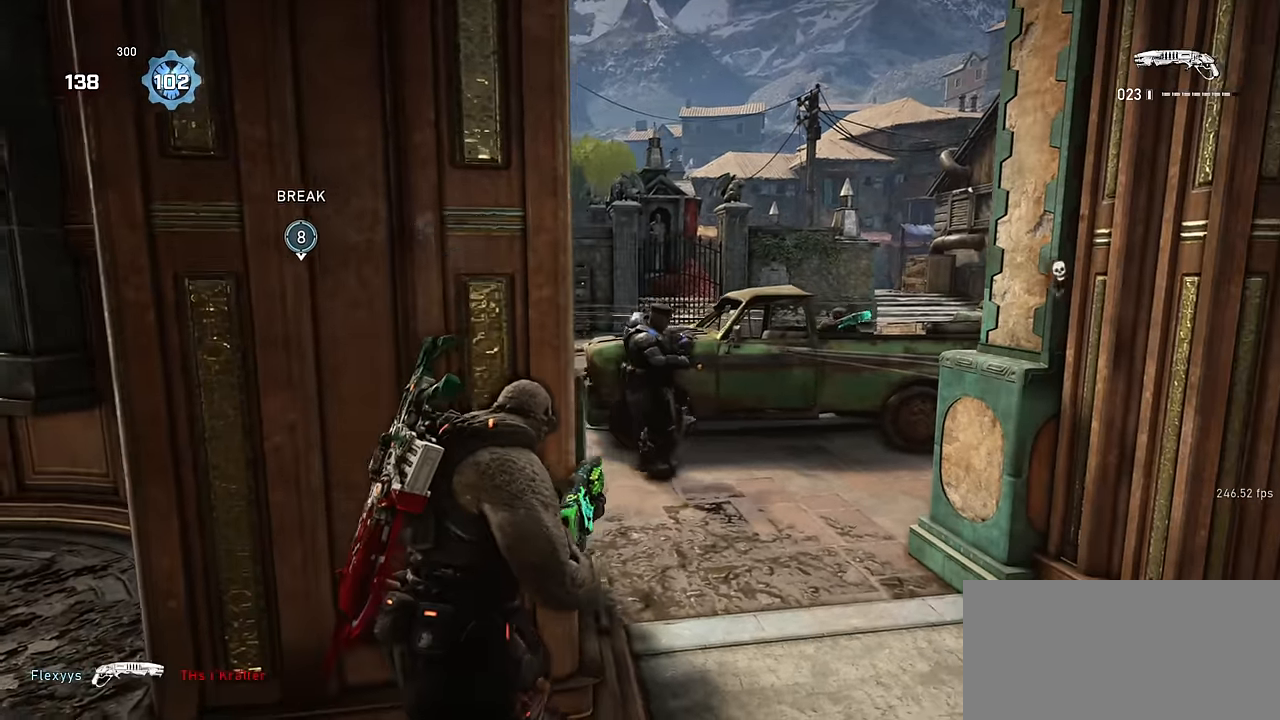
Gameplay with keyboard and mouse; each line is a JSON object with the keys and mouse buttons held at the frame after it. "events" lists presses ("down") and releases ("up") of "a", "ctrl", "d", "e", "f", "q", "r", "s", "shift", "space", "tab", "w", "mouse_left", "mouse_wheel", "mouse_right", "mouse_mb4" and "mouse_mb5" between this image and that frame as [ms after this image, input, new state], when the widget could be followed in between. "mouse_left", "mouse_wheel", "mouse_right", "mouse_mb4", "mouse_mb5" = the "left", "wheel", "right", "mb4", "mb5" buttons of the "mouse" list. No other keys are recorded. "wheel" means that the mouse wheel is clicked or scrolled. Not read: mouse_move.
{"keys": ["a", "s"], "mouse": [], "events": [[17, "d", "up"], [117, "d", "down"], [200, "d", "up"], [200, "mouse_left", "down"], [200, "s", "down"], [367, "mouse_left", "up"], [484, "a", "down"]]}
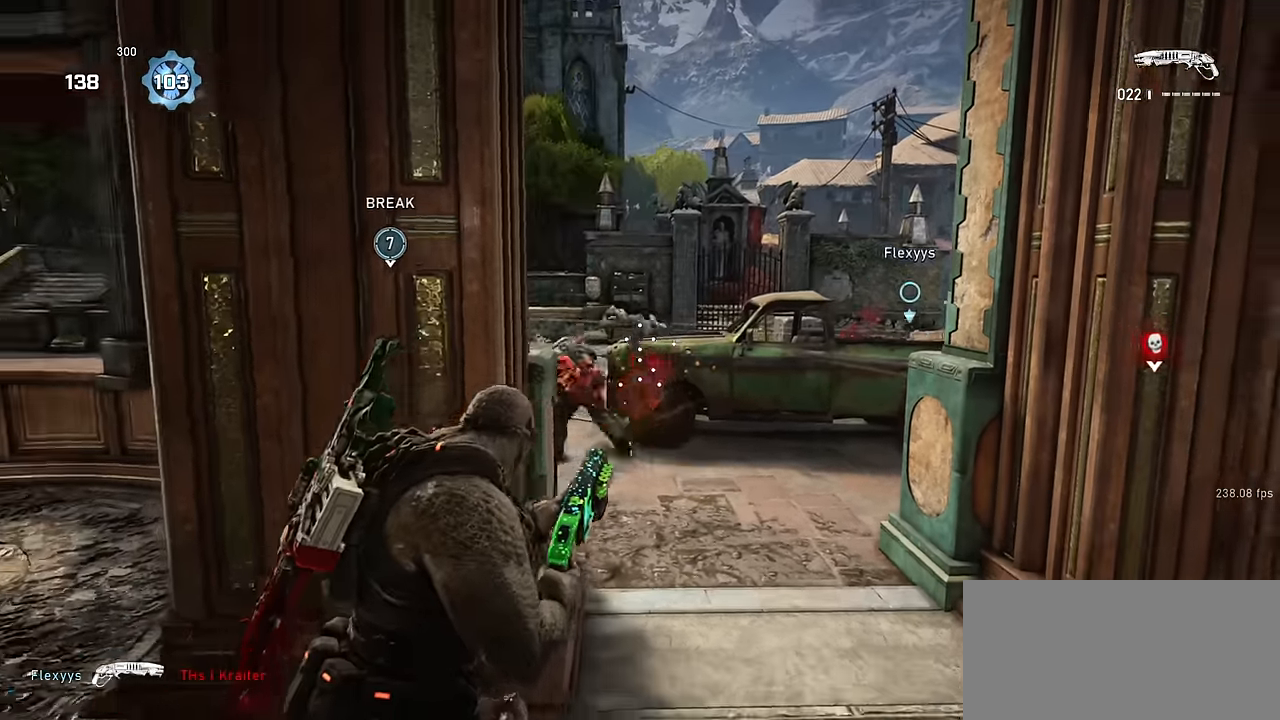
{"keys": ["a"], "mouse": [], "events": [[67, "s", "up"], [150, "d", "down"], [167, "w", "down"], [200, "a", "up"], [300, "w", "up"], [317, "a", "down"], [317, "d", "up"], [317, "space", "down"], [317, "w", "down"], [350, "a", "up"], [367, "space", "up"], [400, "a", "down"], [417, "w", "up"]]}
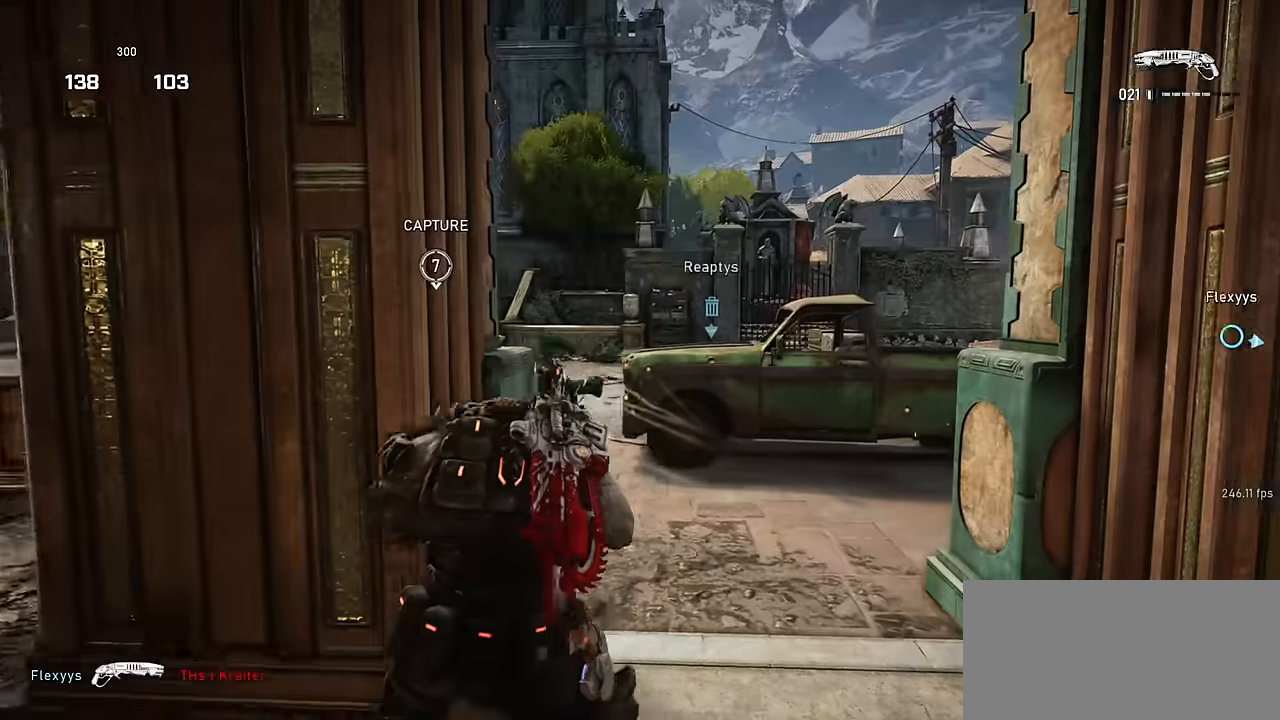
{"keys": ["d"], "mouse": [], "events": [[200, "a", "up"], [217, "d", "down"]]}
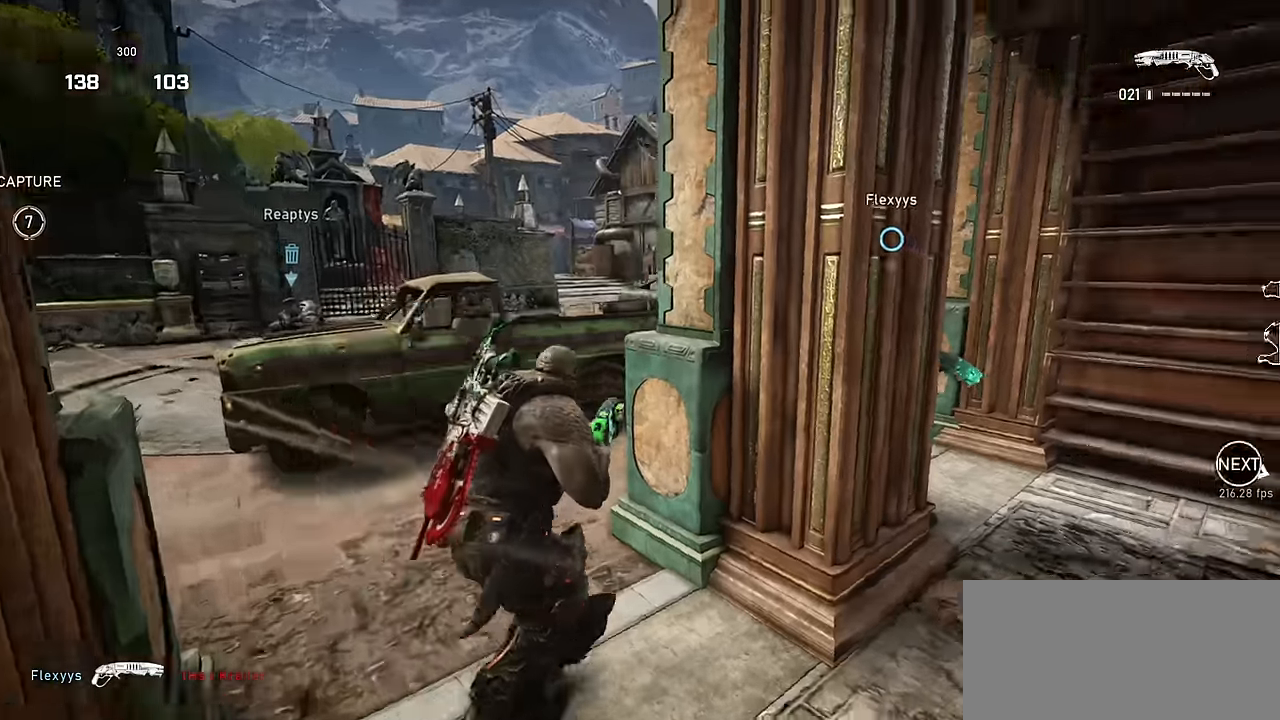
{"keys": ["d"], "mouse": [], "events": [[67, "shift", "down"], [150, "shift", "up"]]}
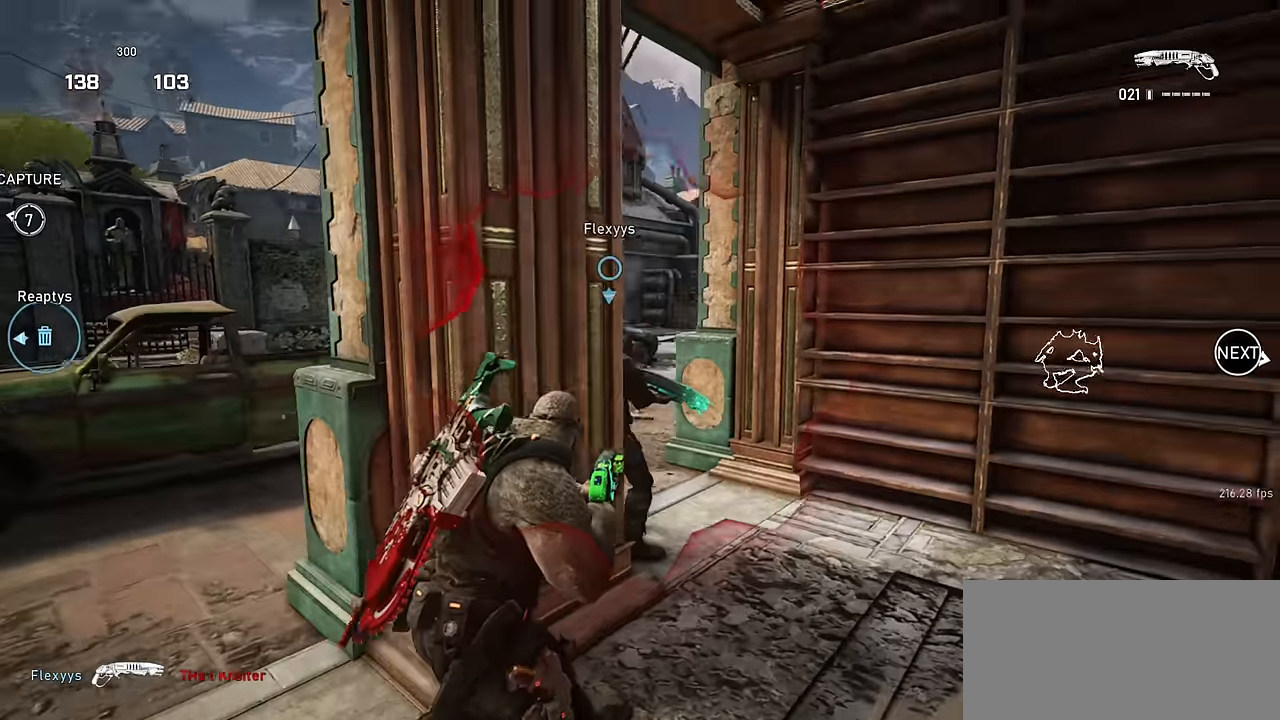
{"keys": [], "mouse": [], "events": [[50, "mouse_left", "down"], [84, "s", "down"], [200, "mouse_left", "up"], [200, "s", "up"], [434, "w", "down"], [484, "w", "up"], [500, "d", "up"]]}
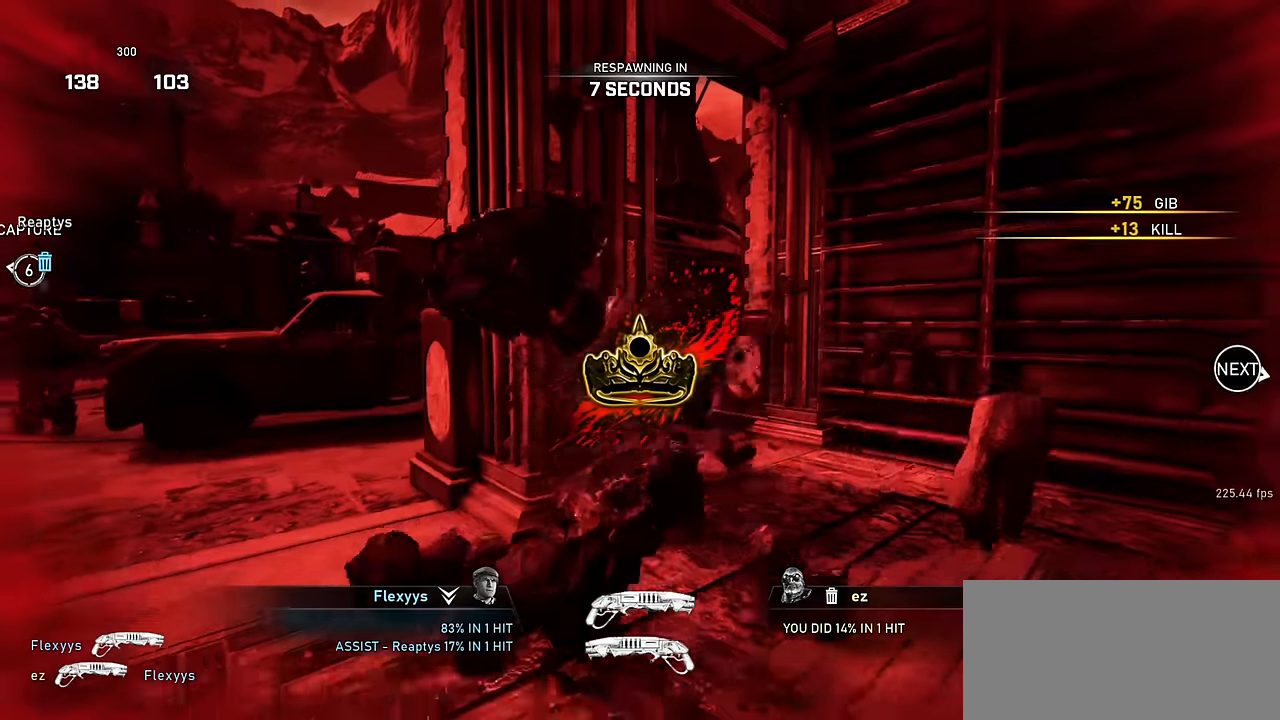
{"keys": [], "mouse": []}
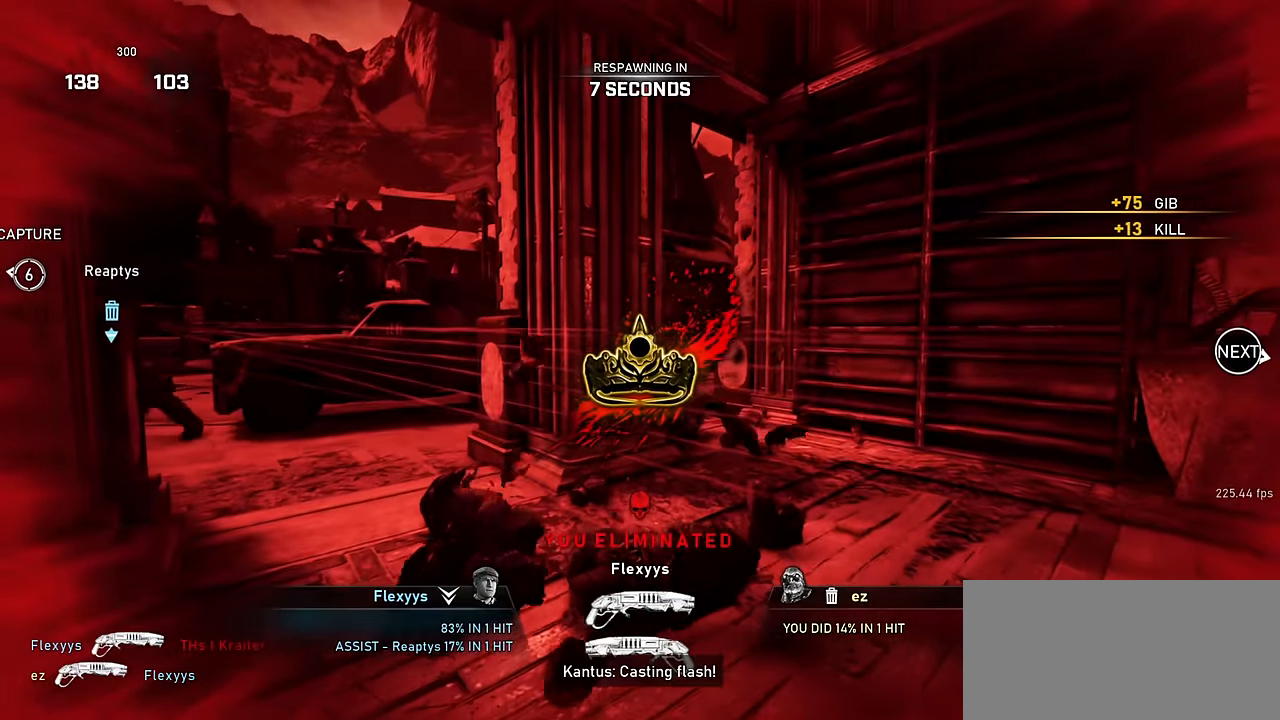
{"keys": [], "mouse": [], "events": []}
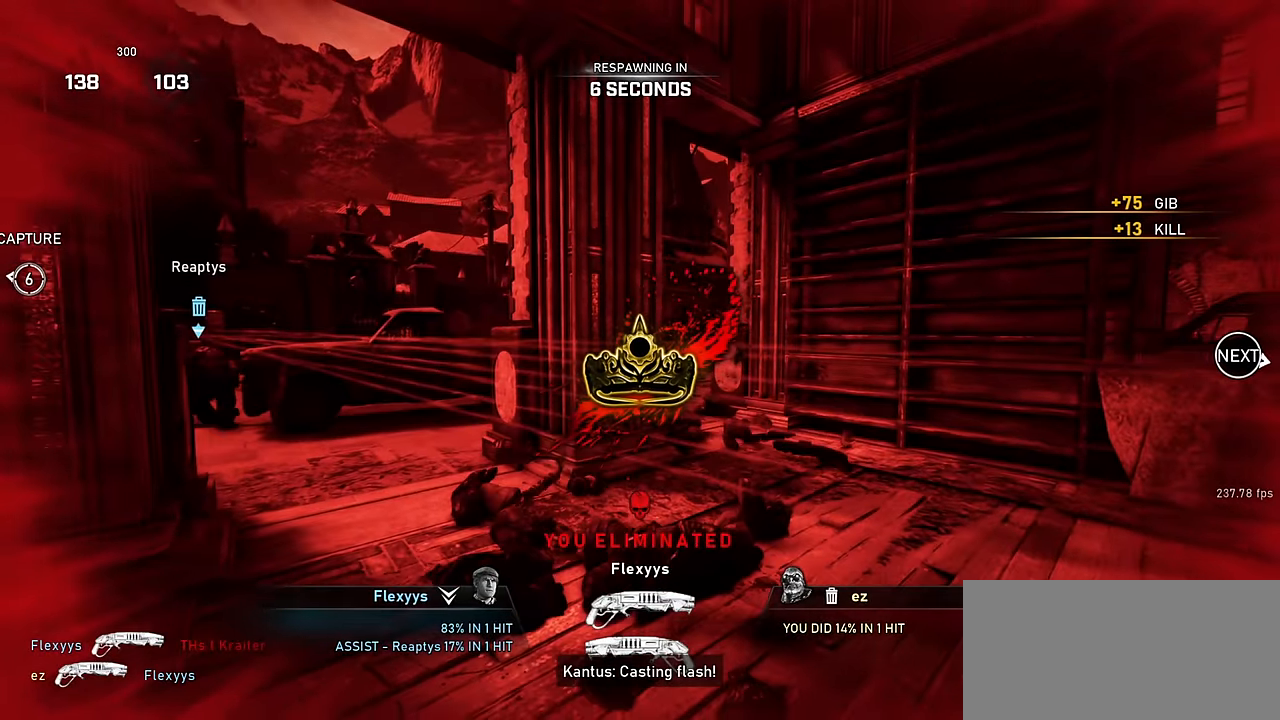
{"keys": [], "mouse": [], "events": [[17, "tab", "down"], [84, "tab", "up"]]}
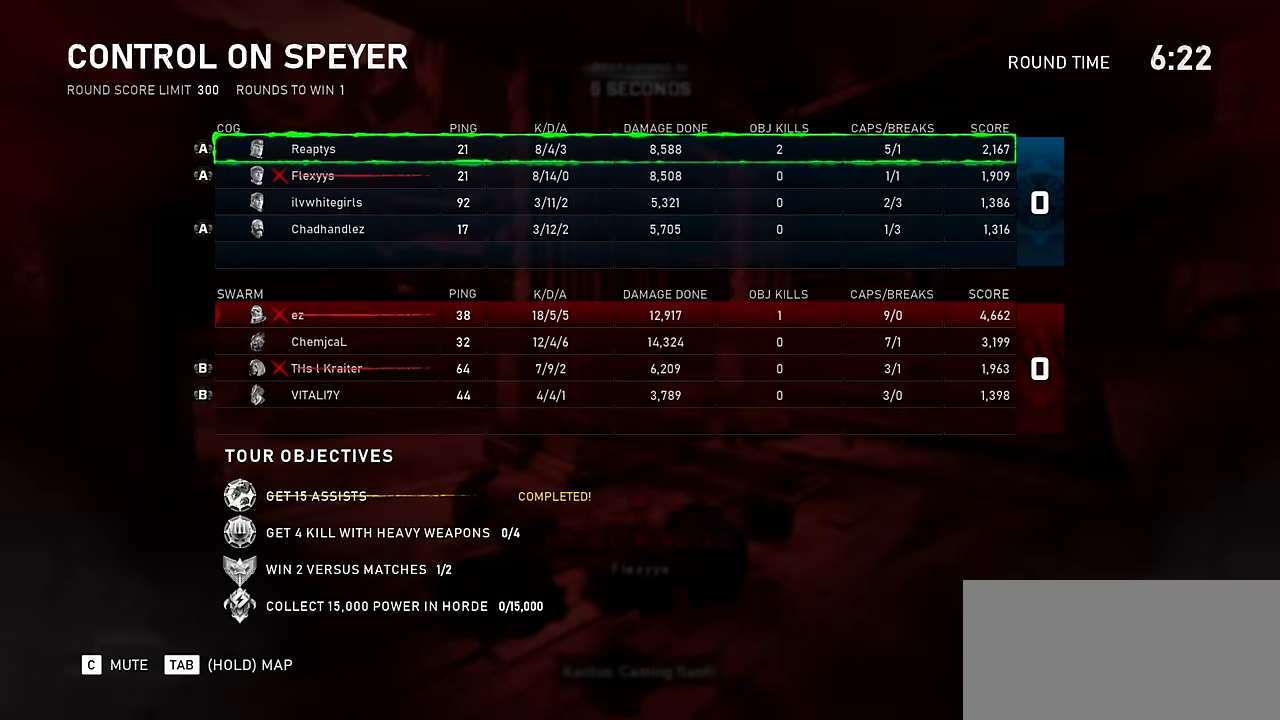
{"keys": [], "mouse": [], "events": [[416, "tab", "down"], [500, "tab", "up"]]}
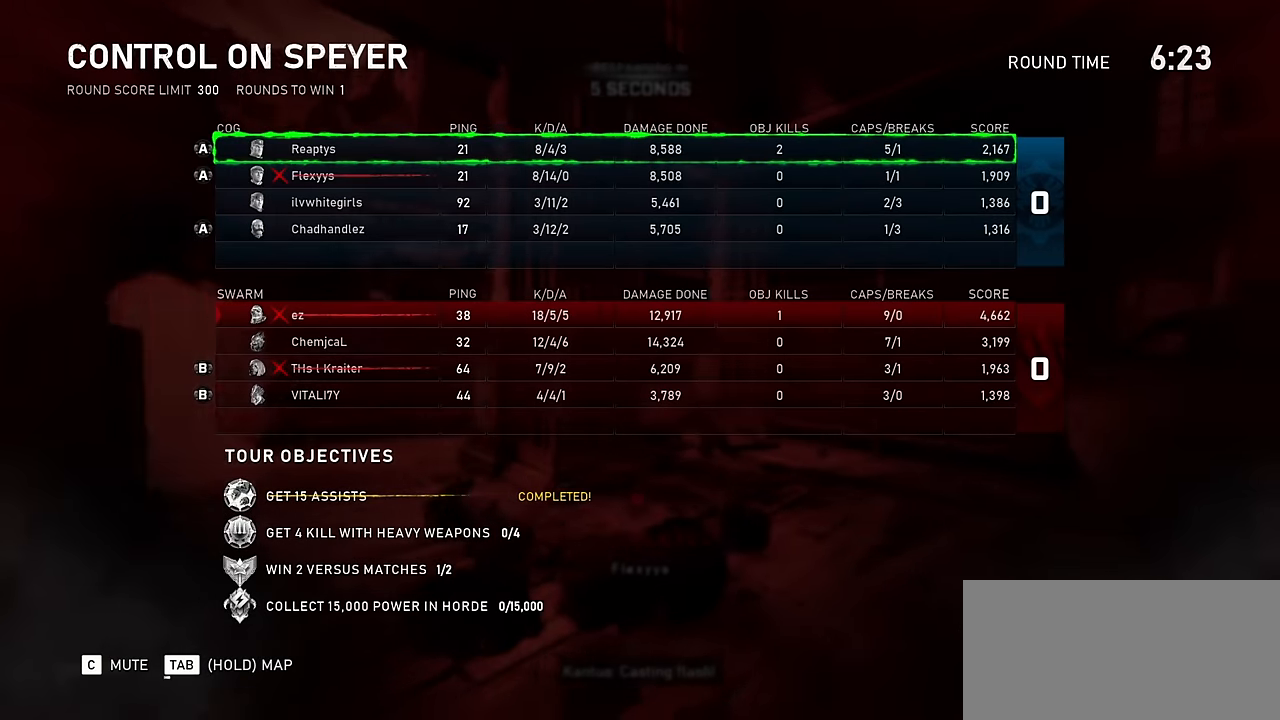
{"keys": ["tab"], "mouse": [], "events": [[216, "tab", "down"], [300, "tab", "up"], [450, "tab", "down"]]}
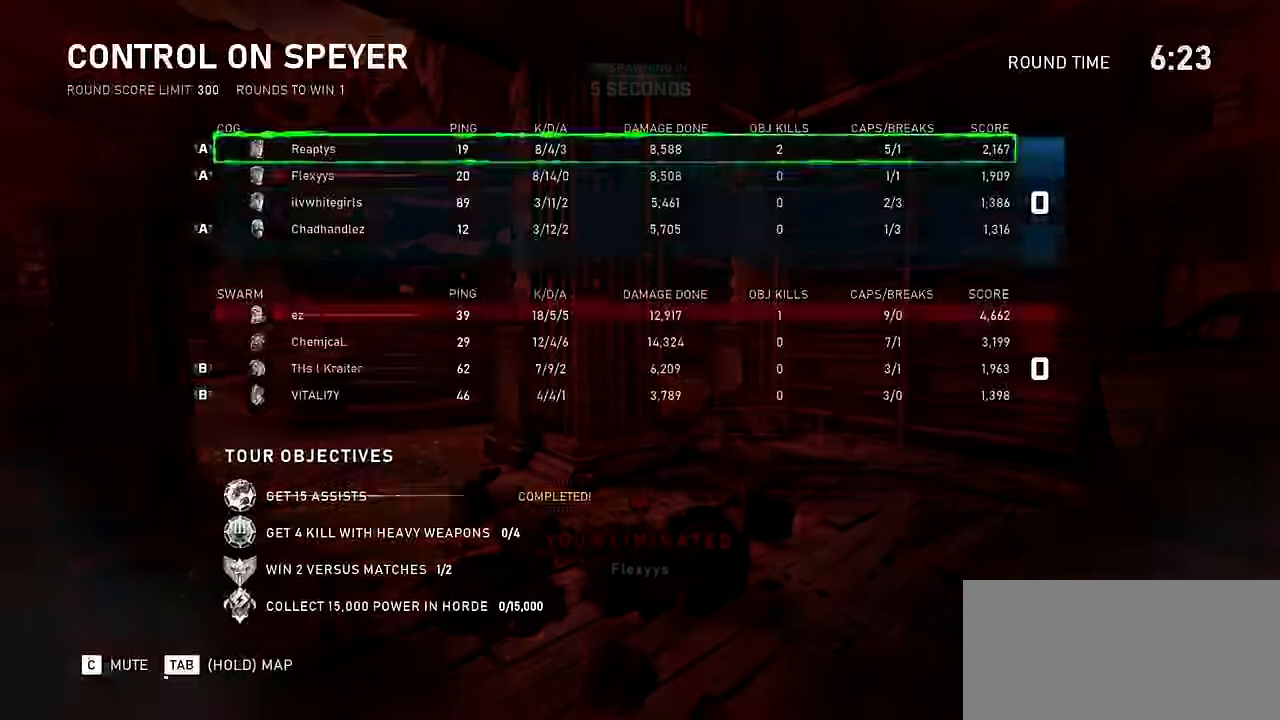
{"keys": [], "mouse": [], "events": [[16, "tab", "up"]]}
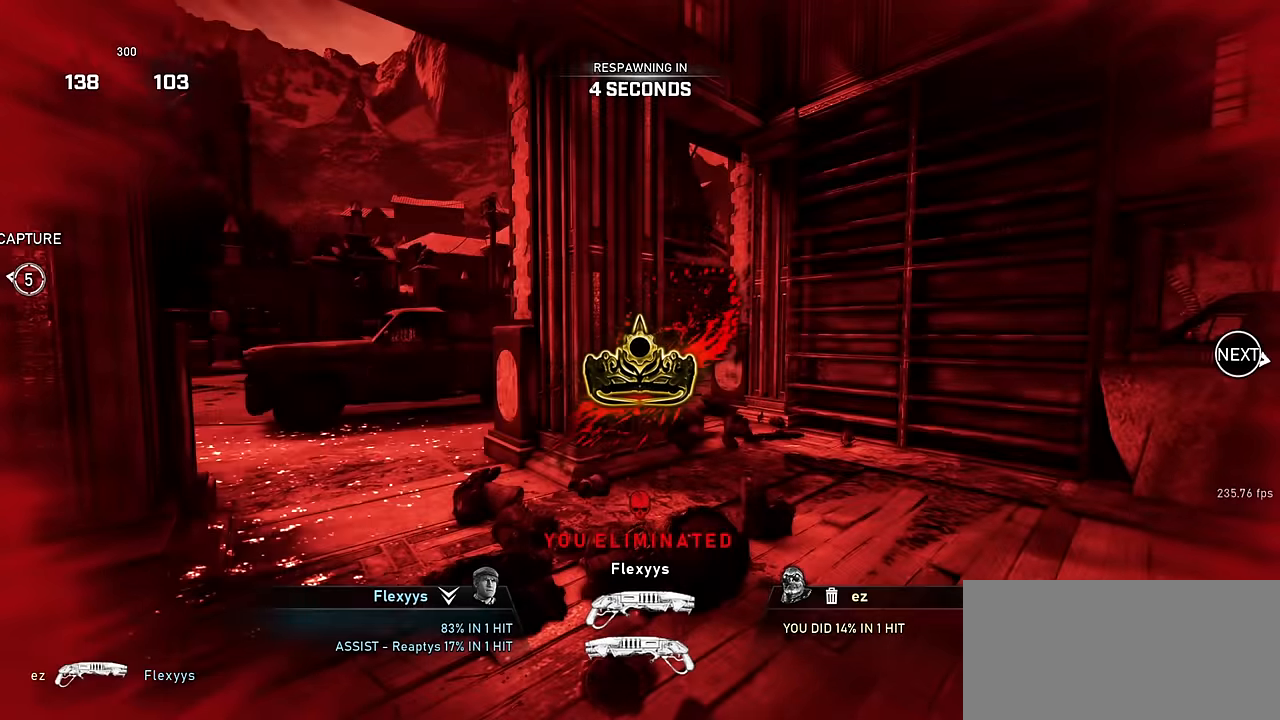
{"keys": [], "mouse": [], "events": []}
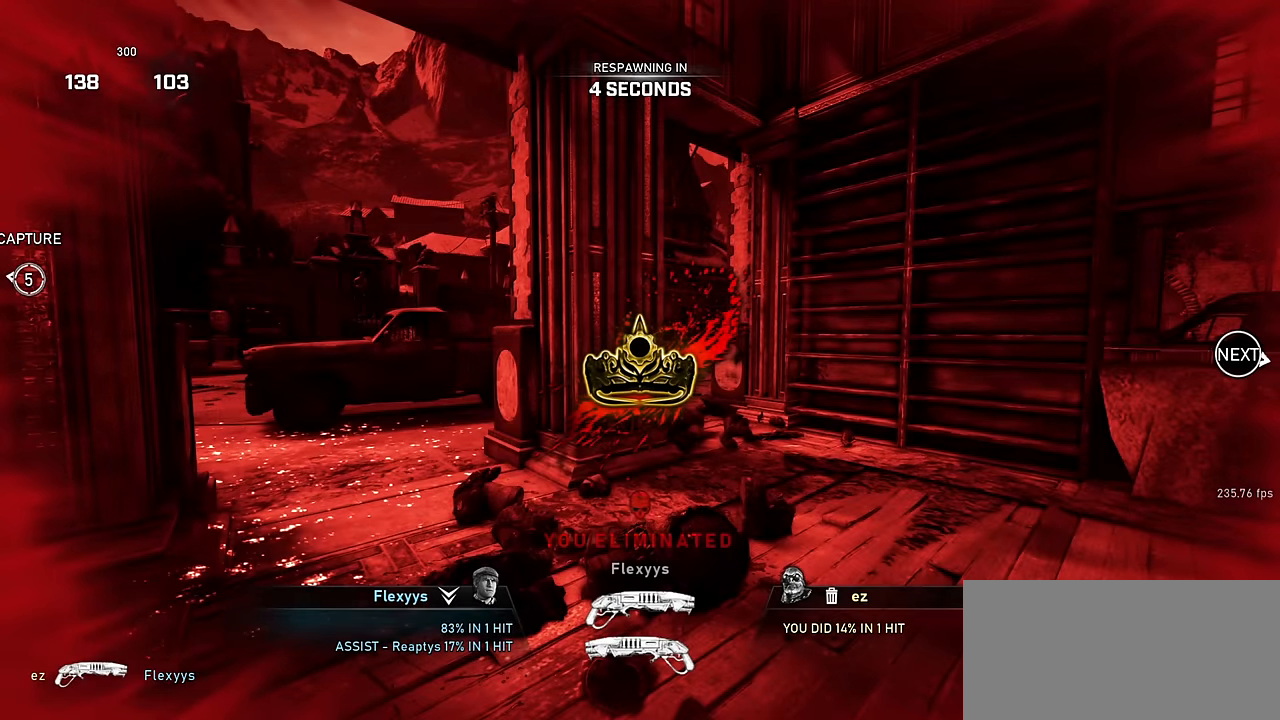
{"keys": [], "mouse": [], "events": []}
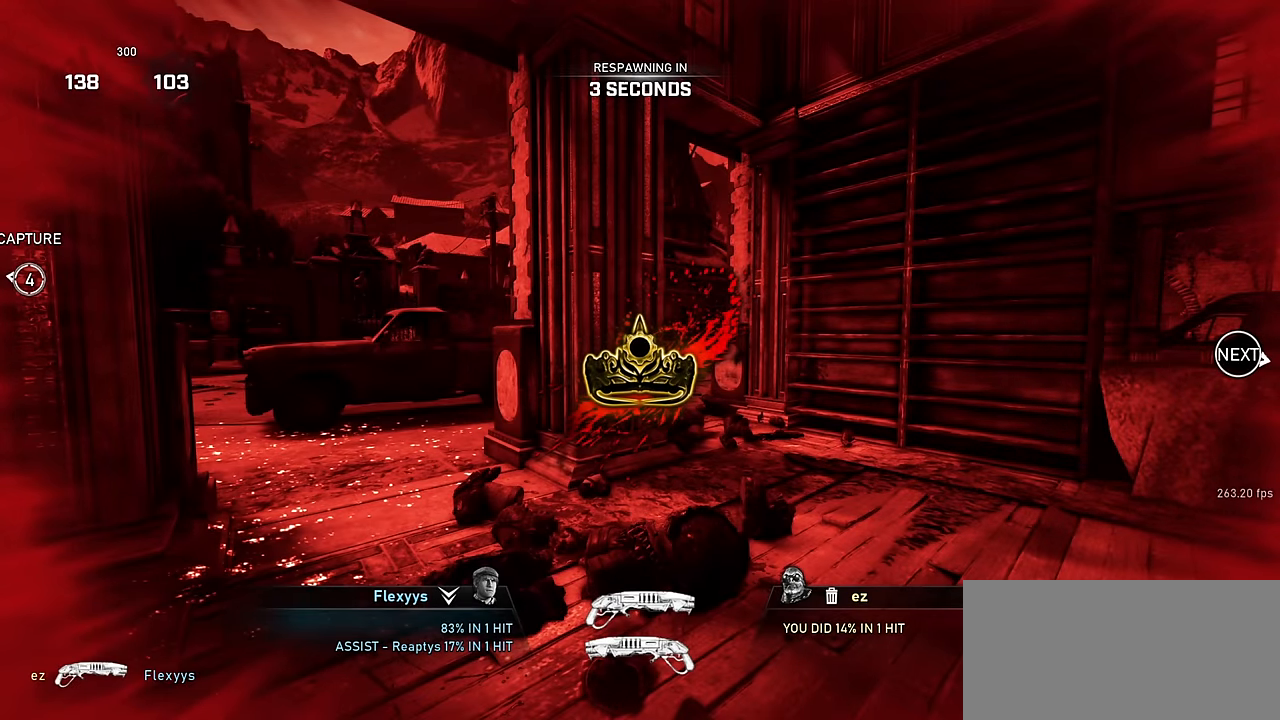
{"keys": [], "mouse": [], "events": []}
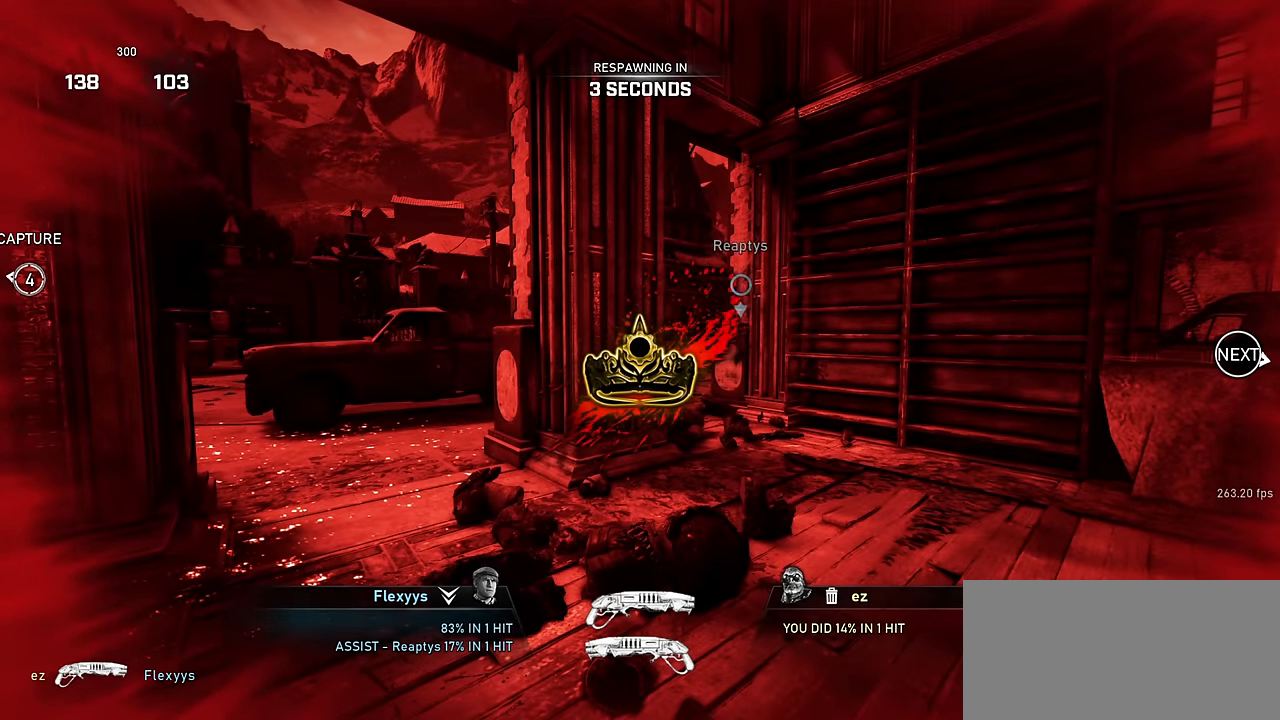
{"keys": [], "mouse": [], "events": []}
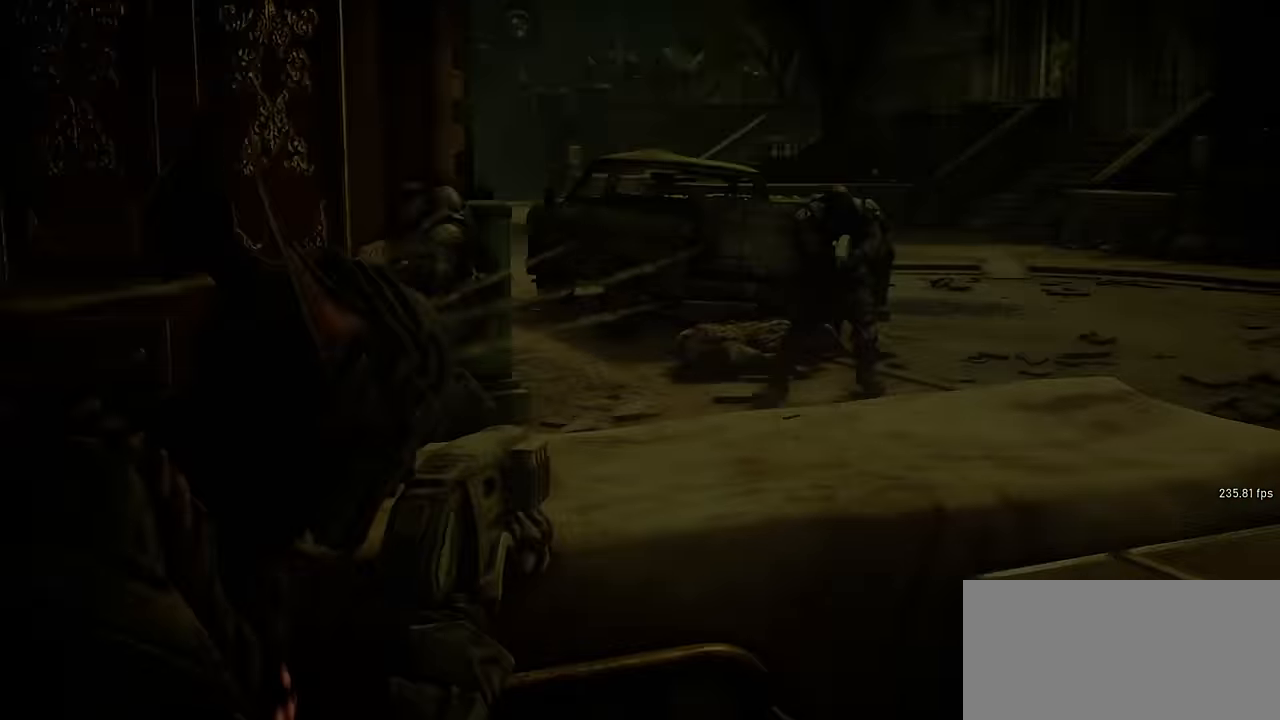
{"keys": [], "mouse": [], "events": []}
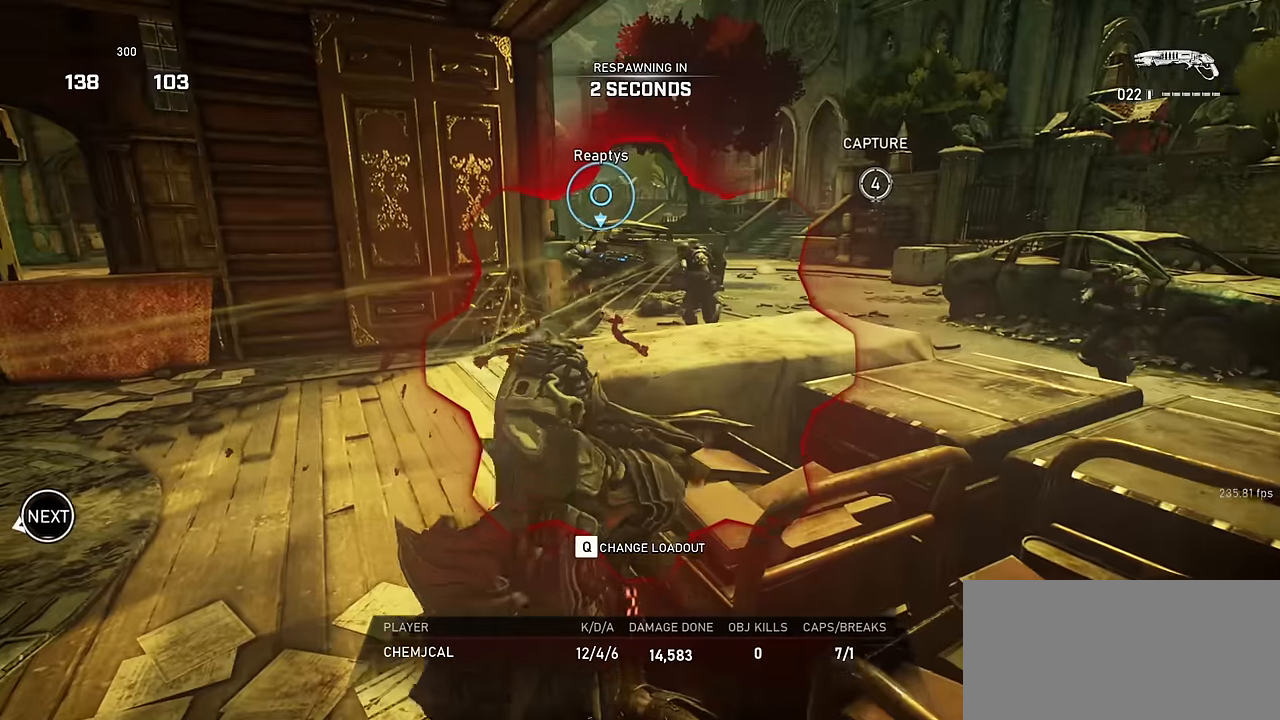
{"keys": [], "mouse": [], "events": []}
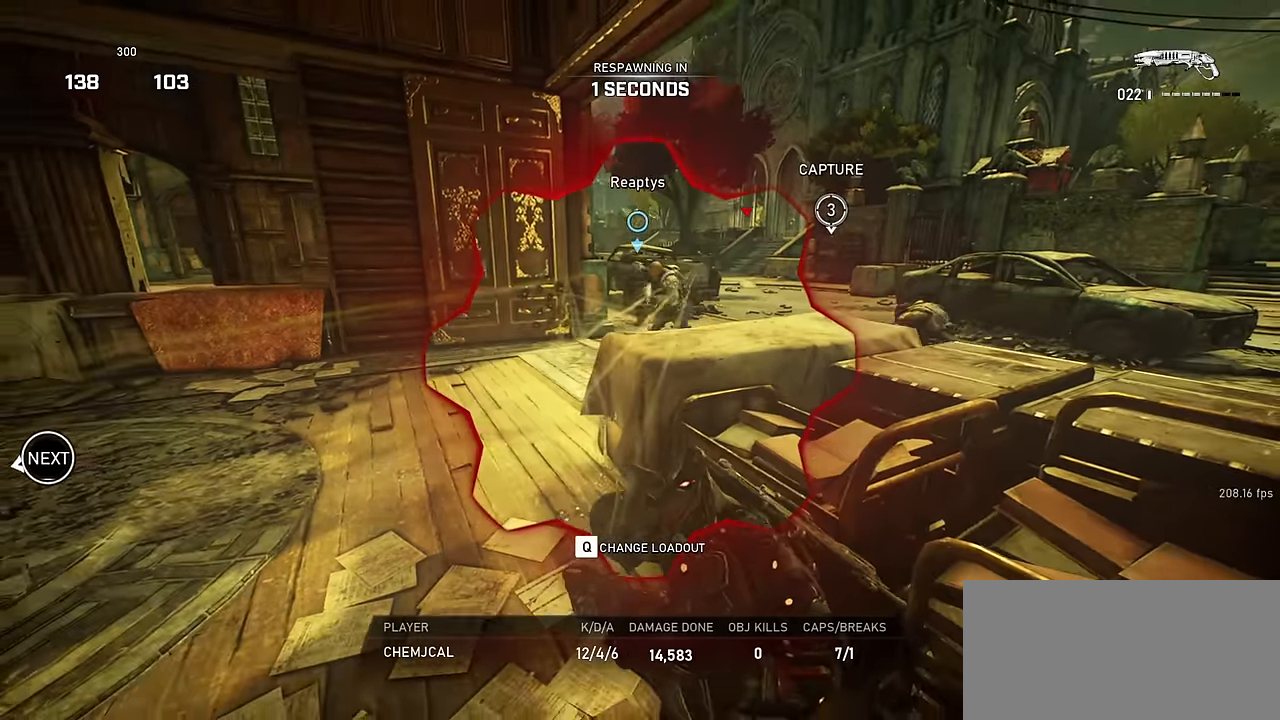
{"keys": [], "mouse": [], "events": []}
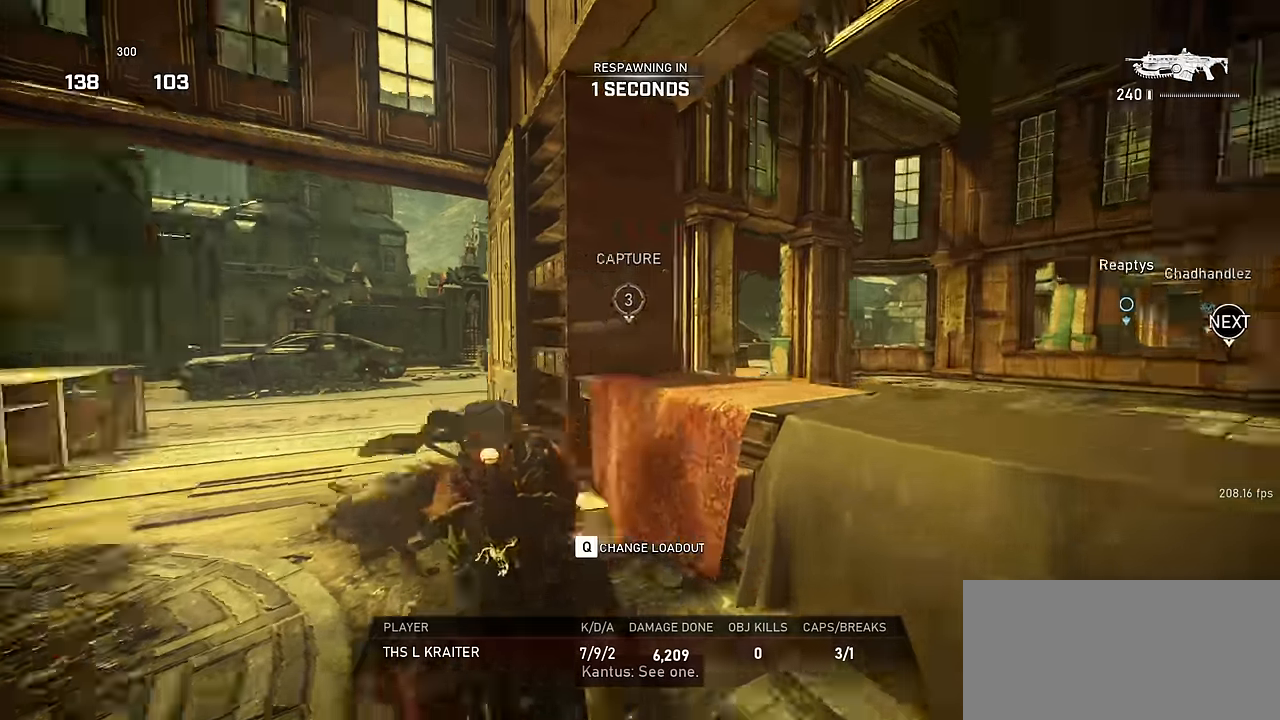
{"keys": [], "mouse": [], "events": []}
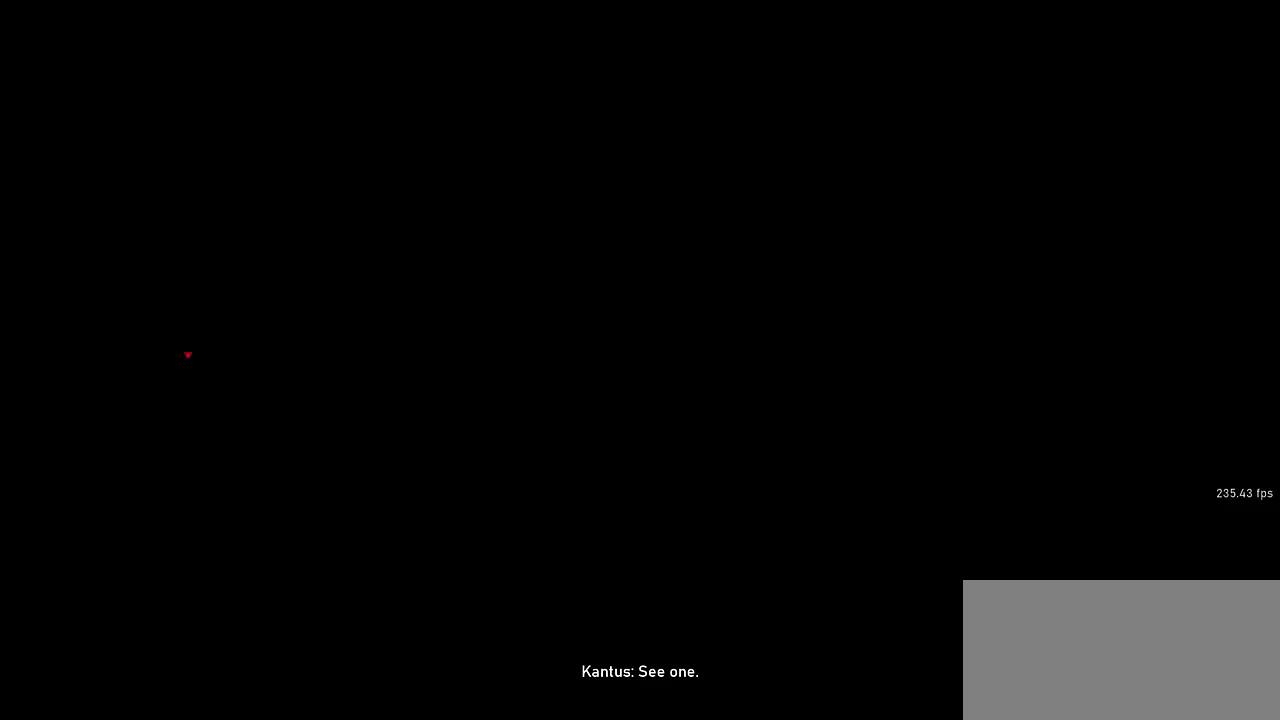
{"keys": ["shift", "space", "w"], "mouse": [], "events": [[283, "w", "down"], [316, "space", "down"], [383, "shift", "down"], [417, "r", "down"], [500, "r", "up"]]}
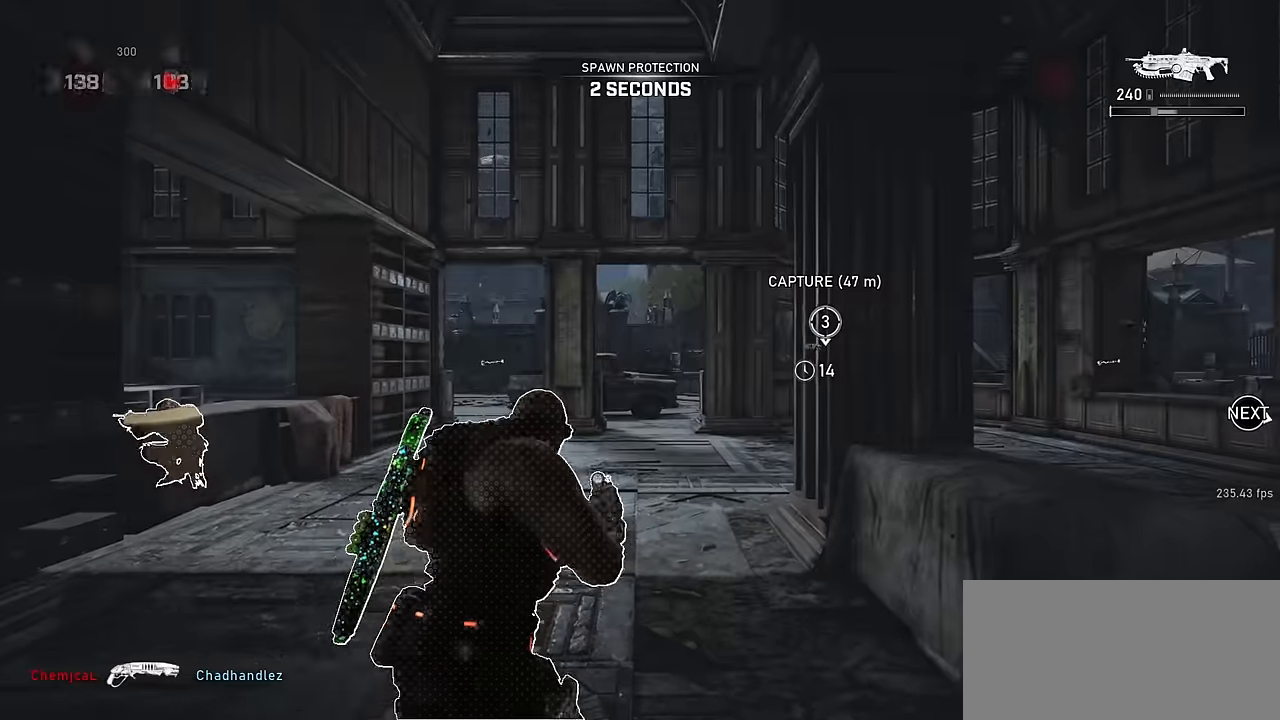
{"keys": ["a", "shift", "w"], "mouse": [], "events": [[267, "d", "down"], [417, "a", "down"], [450, "d", "up"], [483, "space", "up"]]}
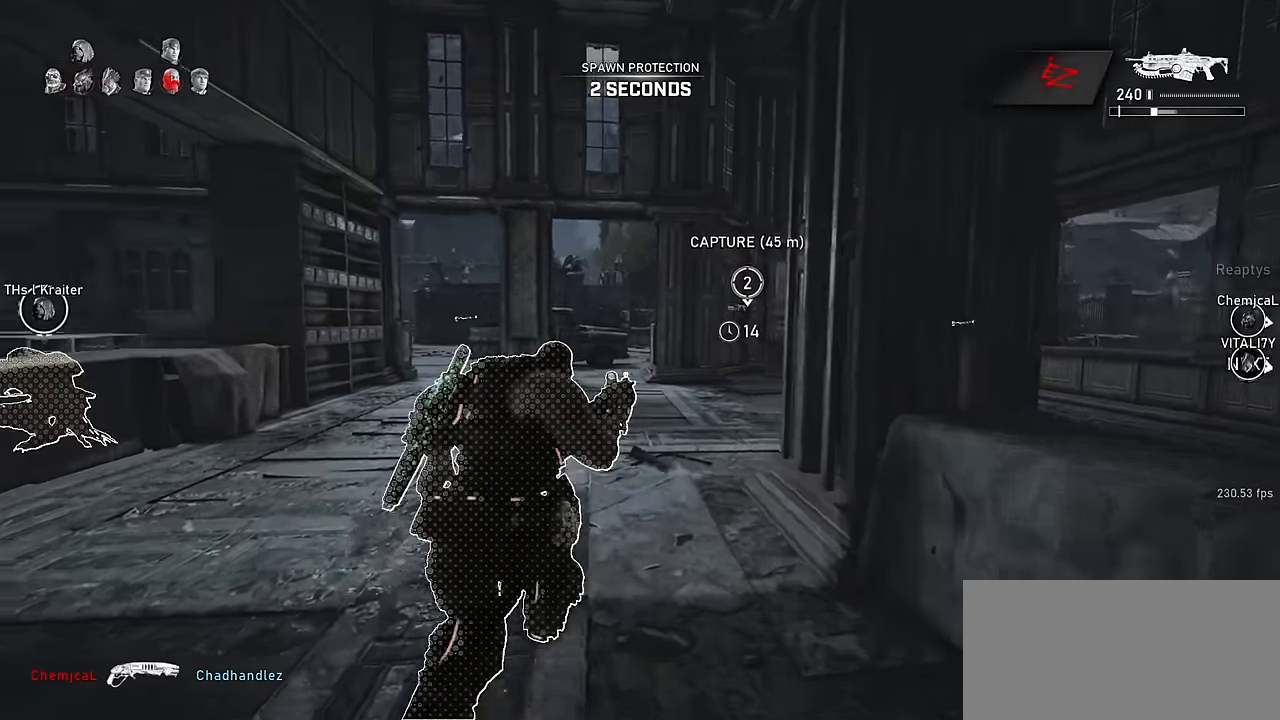
{"keys": ["d", "r", "shift", "space"], "mouse": [], "events": [[50, "d", "down"], [67, "a", "up"], [83, "space", "down"], [367, "r", "down"], [400, "w", "up"]]}
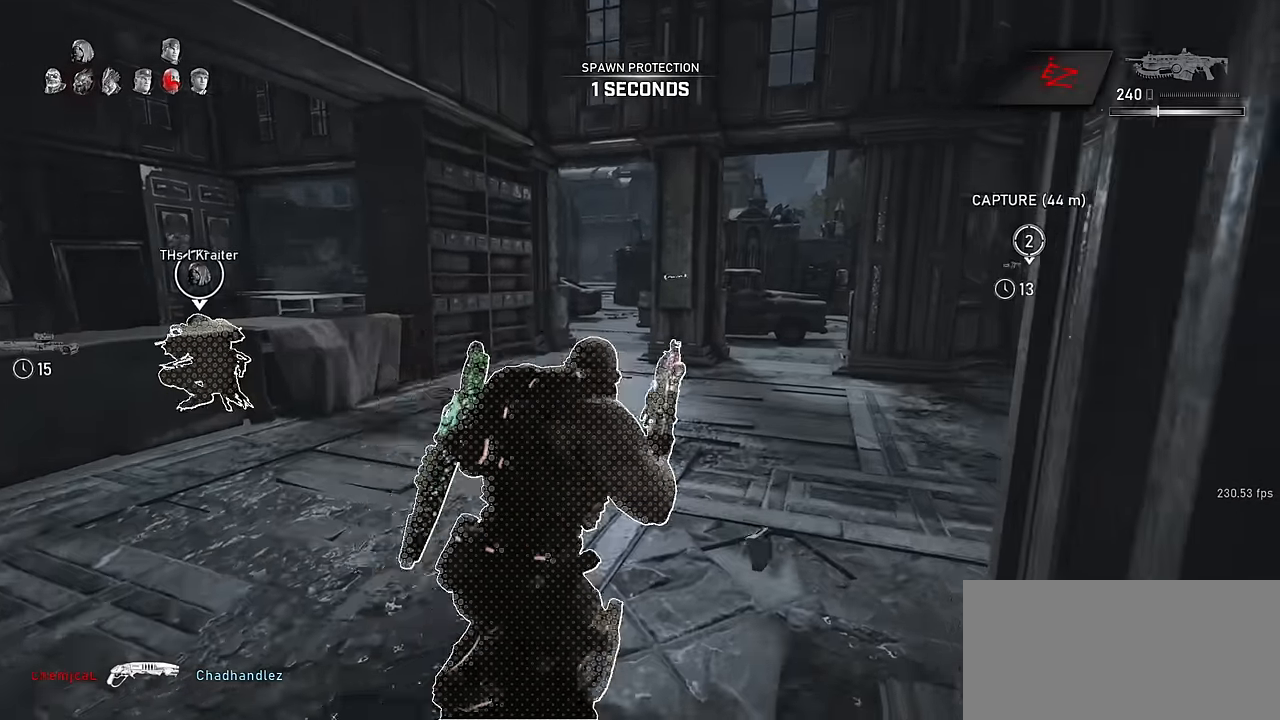
{"keys": ["shift", "w"], "mouse": [], "events": [[100, "r", "up"], [450, "w", "down"], [483, "space", "up"], [500, "d", "up"]]}
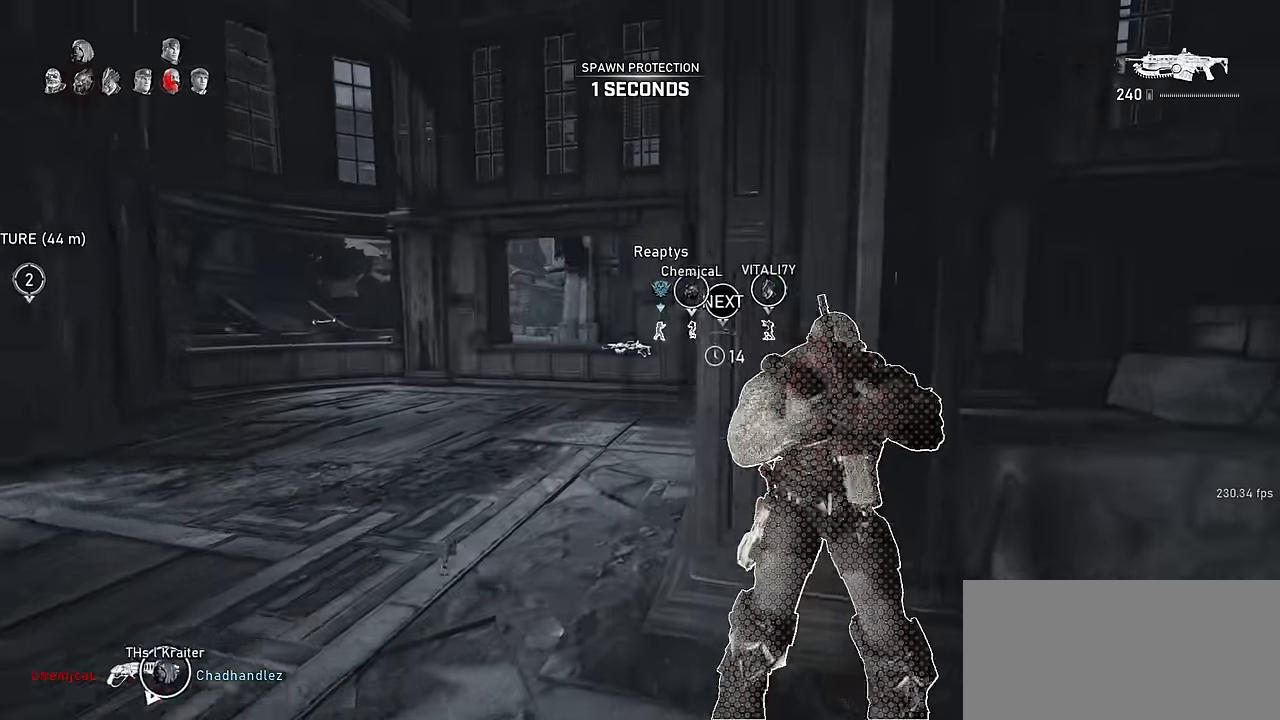
{"keys": ["w"], "mouse": [], "events": [[50, "space", "down"], [250, "a", "down"], [417, "shift", "up"], [450, "a", "up"], [500, "space", "up"]]}
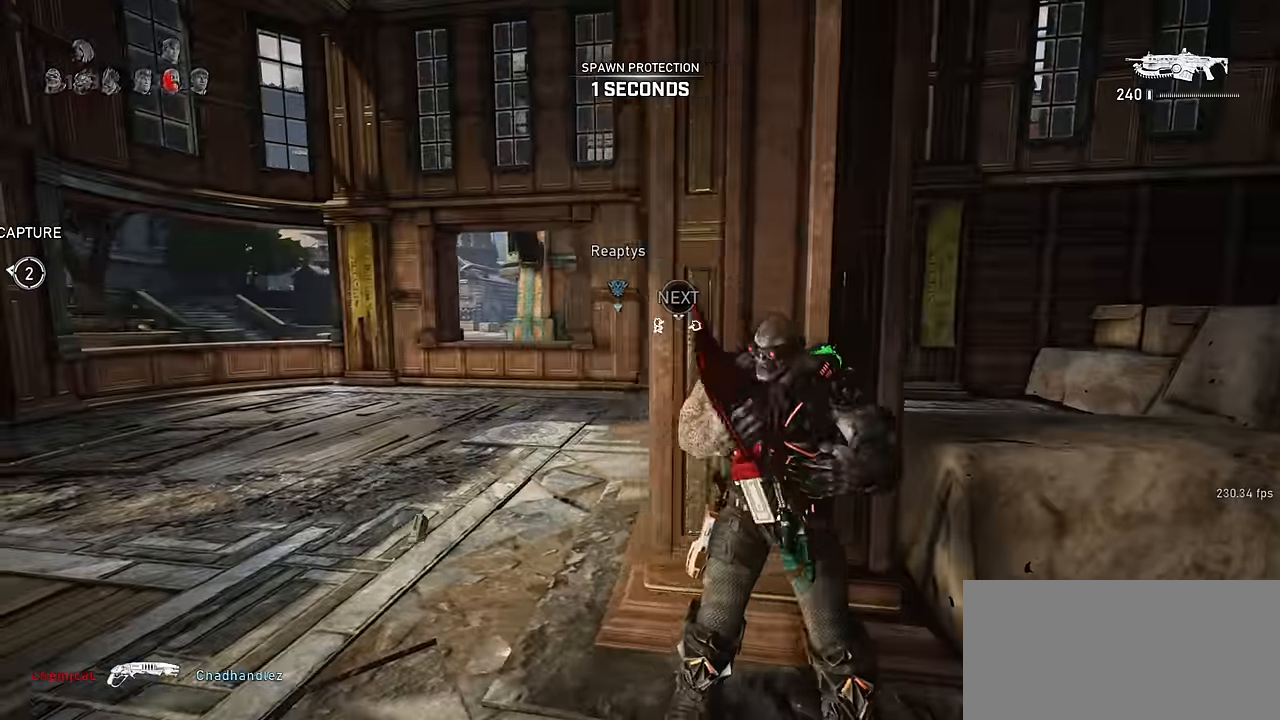
{"keys": ["shift", "space", "w"], "mouse": [], "events": [[67, "shift", "down"], [83, "space", "down"], [183, "r", "down"], [267, "r", "up"], [267, "shift", "up"], [467, "shift", "down"]]}
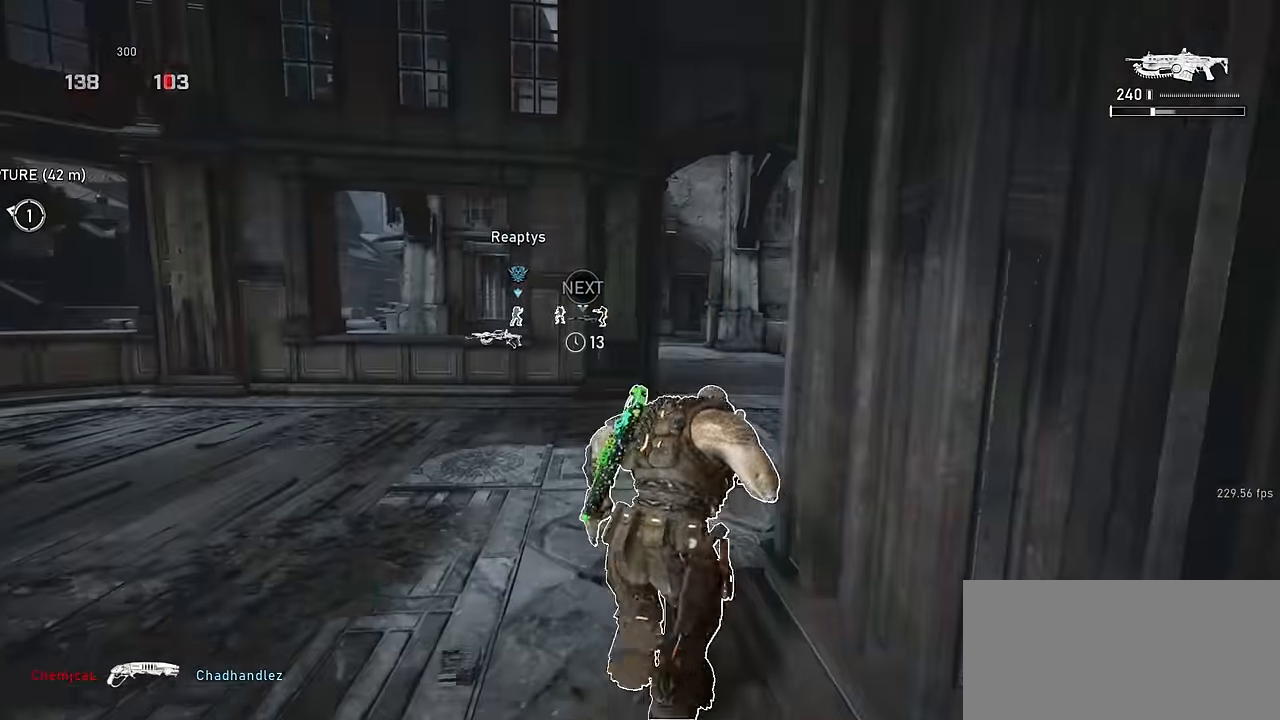
{"keys": ["r", "space", "w"], "mouse": [], "events": [[67, "d", "down"], [150, "d", "up"], [467, "r", "down"], [467, "shift", "up"]]}
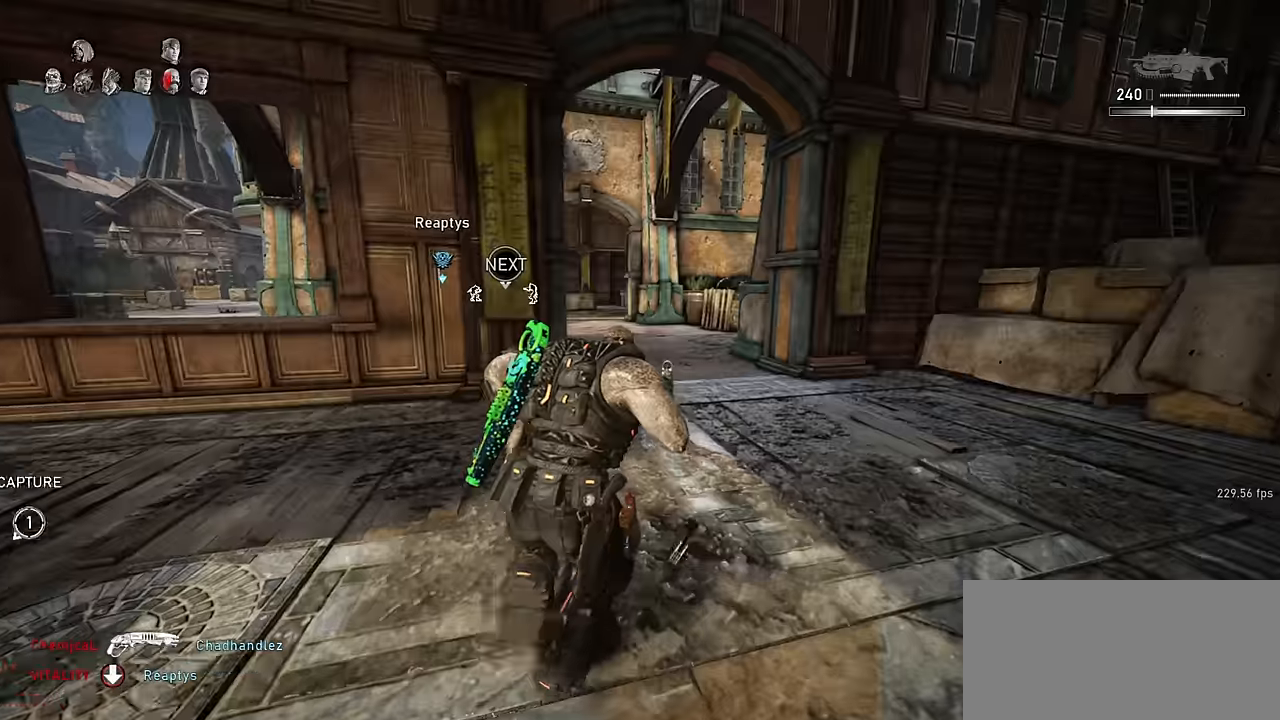
{"keys": ["shift", "space", "w"], "mouse": [], "events": [[50, "r", "up"], [183, "shift", "down"], [383, "a", "down"], [417, "a", "up"]]}
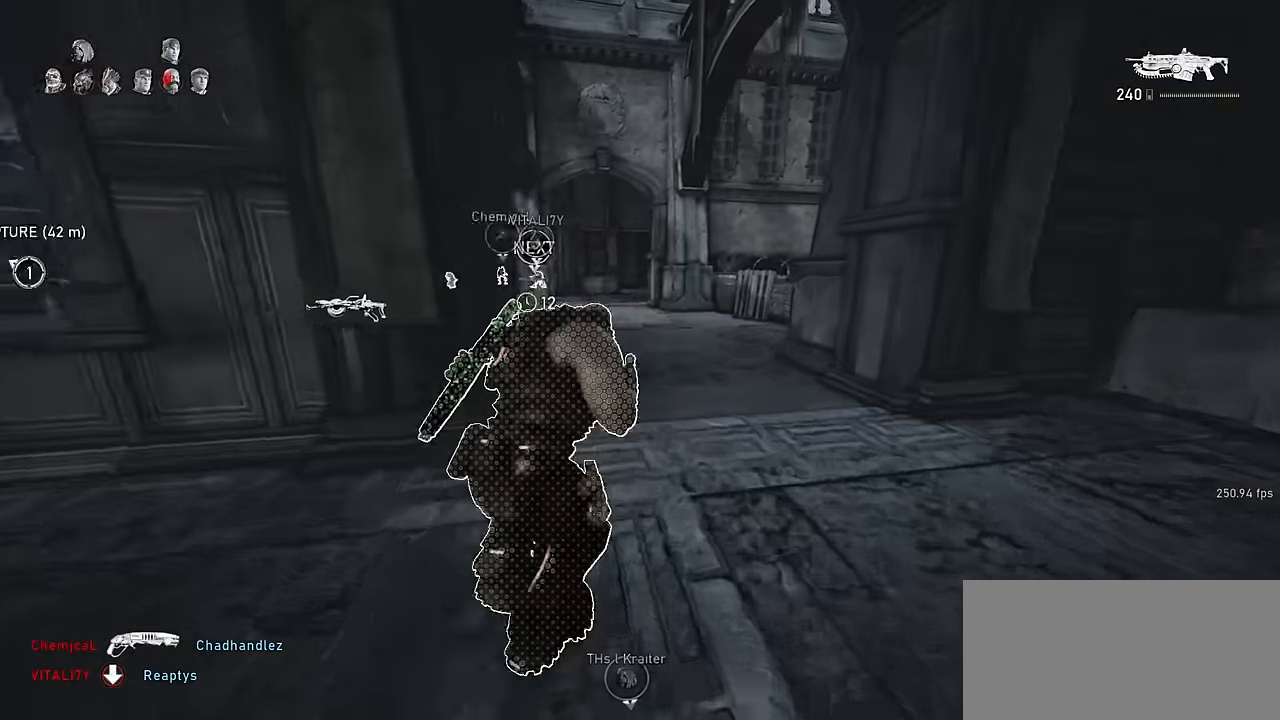
{"keys": ["r", "shift", "space", "w"], "mouse": [], "events": [[183, "shift", "up"], [367, "shift", "down"], [500, "r", "down"]]}